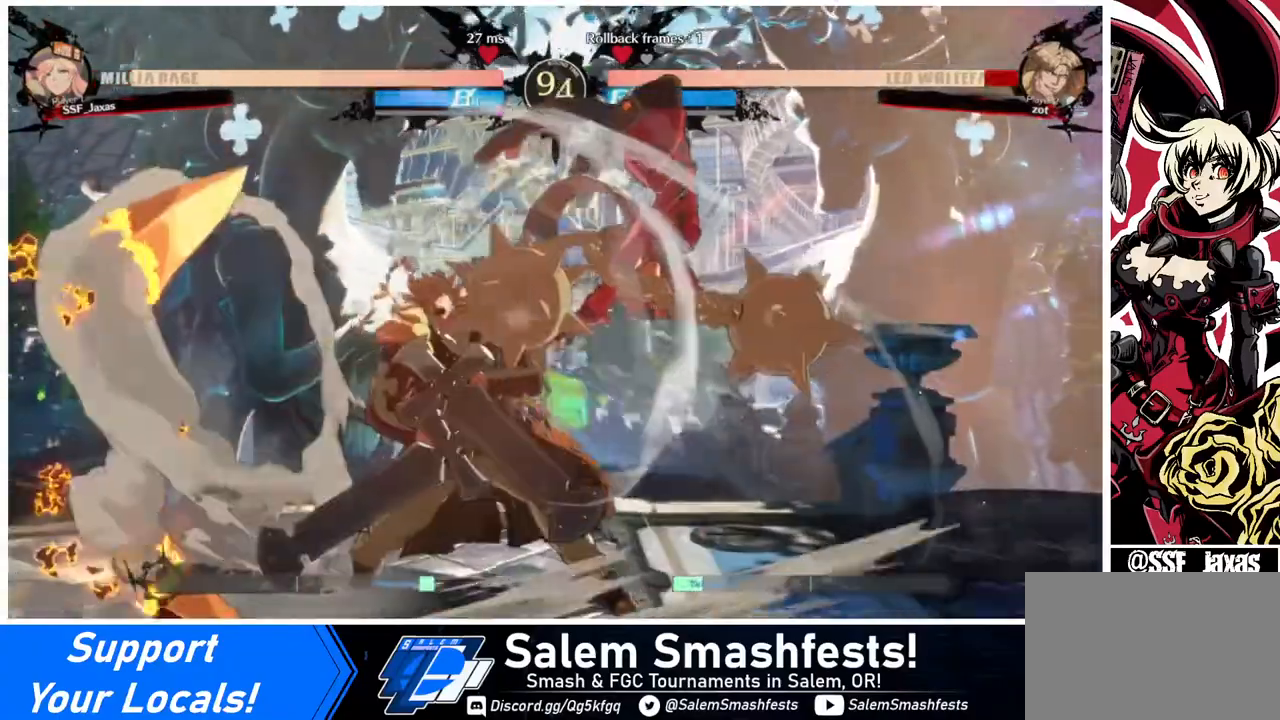
Gameplay with a controller (arcade stick); each line is a JSON object with the inputs held at the frame after it. "events" lists button and stick changes between this image and that frame as [ms after this image, input, new state], when the widget could be followed in between. Not read: L3 R3.
{"buttons": [], "events": [[160, "DPAD_LEFT", "down"], [240, "DPAD_LEFT", "up"], [280, "DPAD_LEFT", "down"], [440, "R2", "down"], [520, "DPAD_LEFT", "up"], [520, "R2", "up"]]}
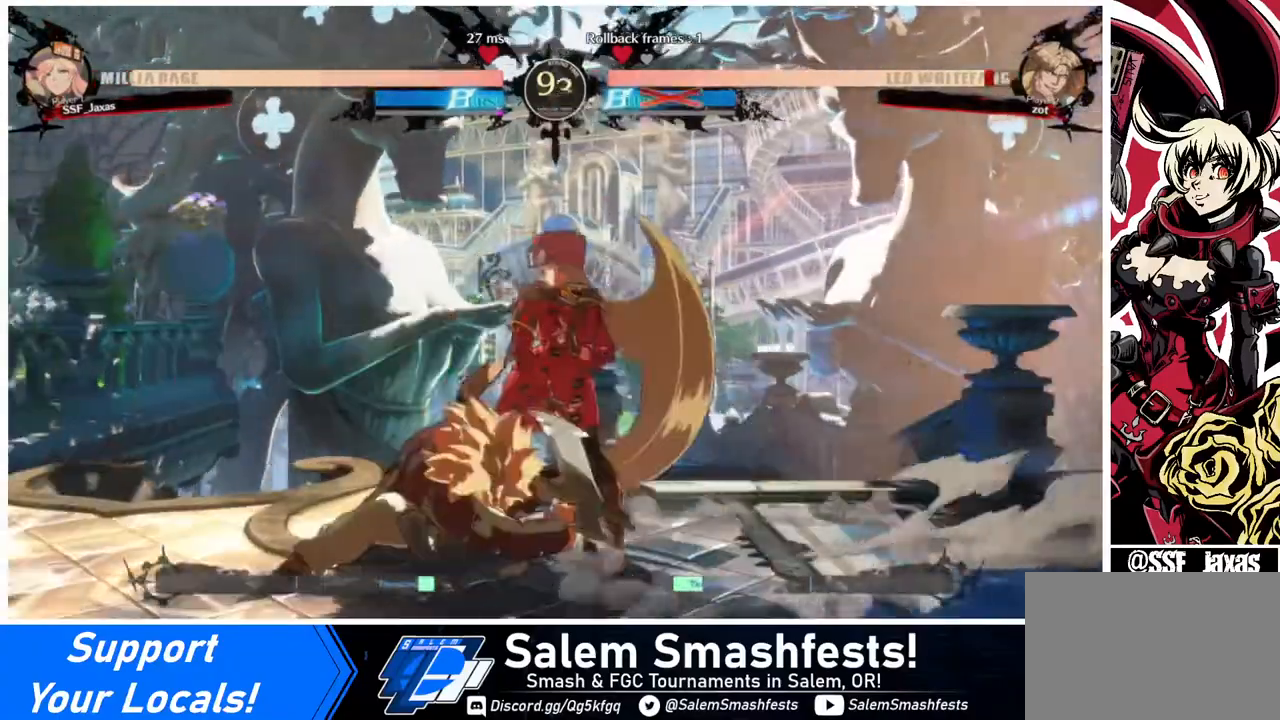
{"buttons": [], "events": []}
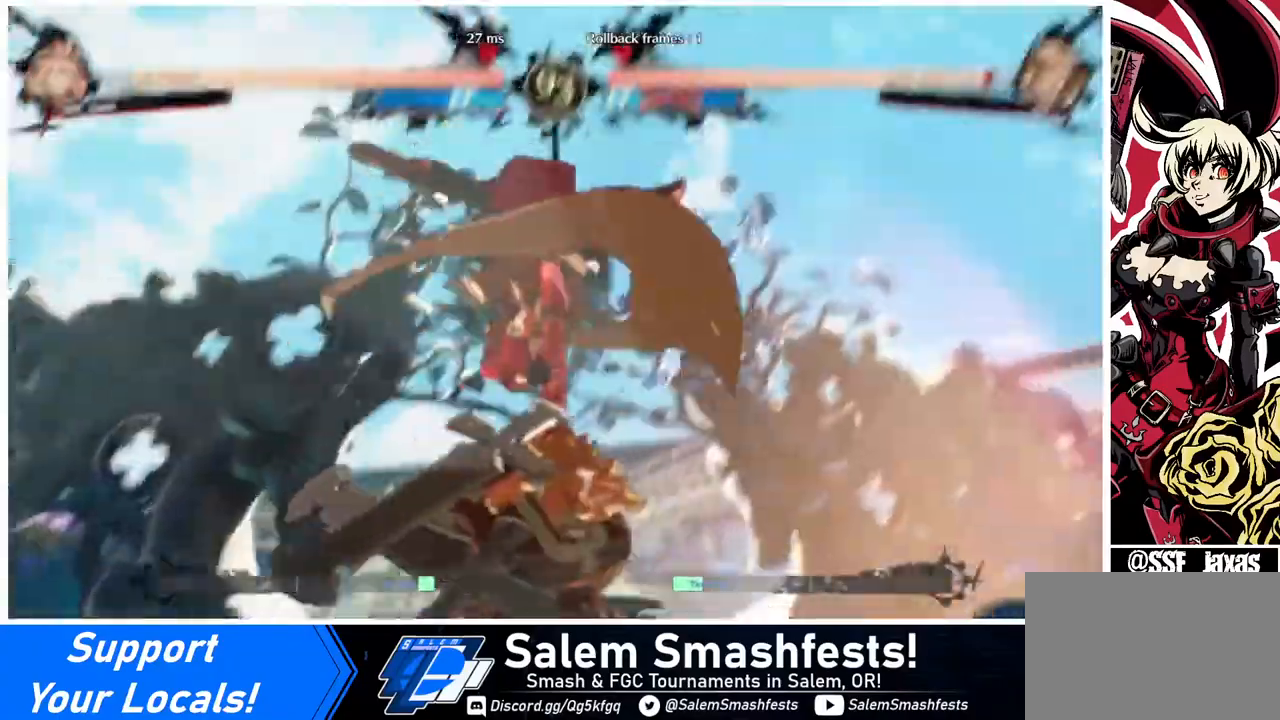
{"buttons": [], "events": []}
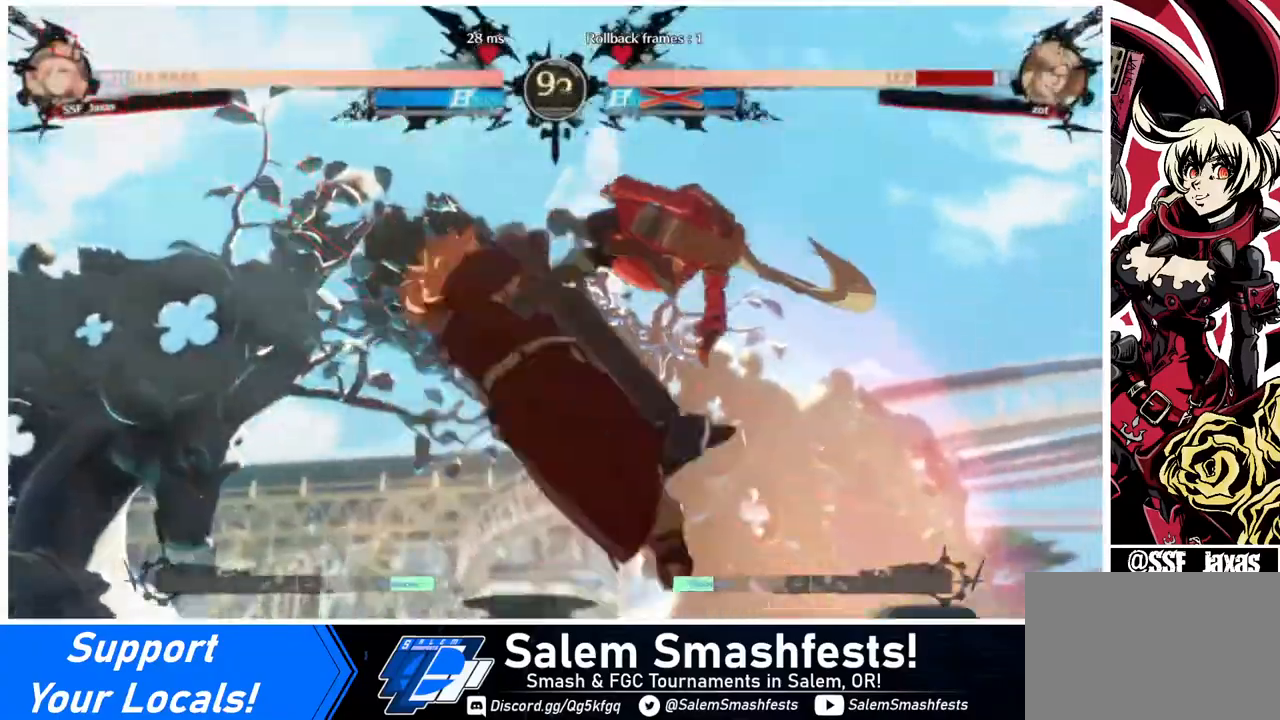
{"buttons": ["R1", "DPAD_LEFT"], "events": [[240, "DPAD_DOWN", "down"], [320, "DPAD_LEFT", "down"], [360, "DPAD_DOWN", "up"], [440, "R1", "down"]]}
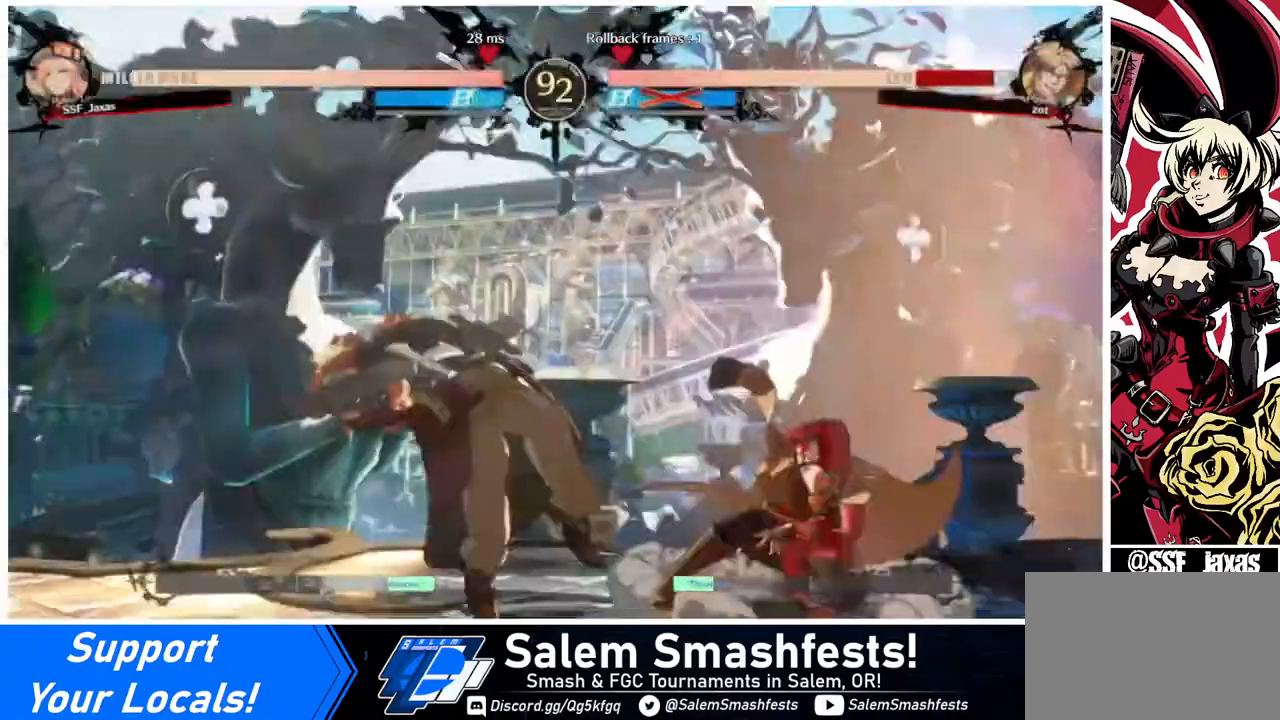
{"buttons": ["DPAD_RIGHT"], "events": [[40, "DPAD_LEFT", "up"], [40, "R1", "up"], [80, "DPAD_RIGHT", "down"]]}
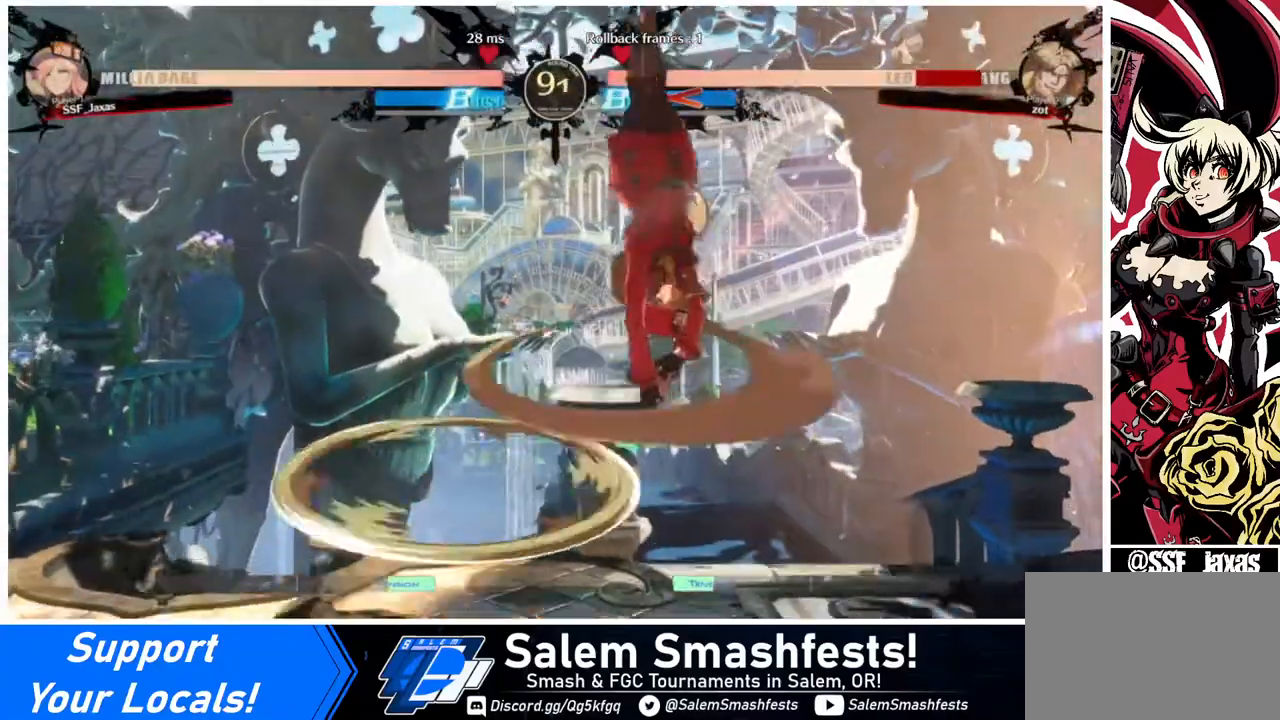
{"buttons": ["DPAD_DOWN", "DPAD_RIGHT"], "events": [[360, "SQUARE", "down"], [440, "DPAD_DOWN", "down"], [440, "SQUARE", "up"]]}
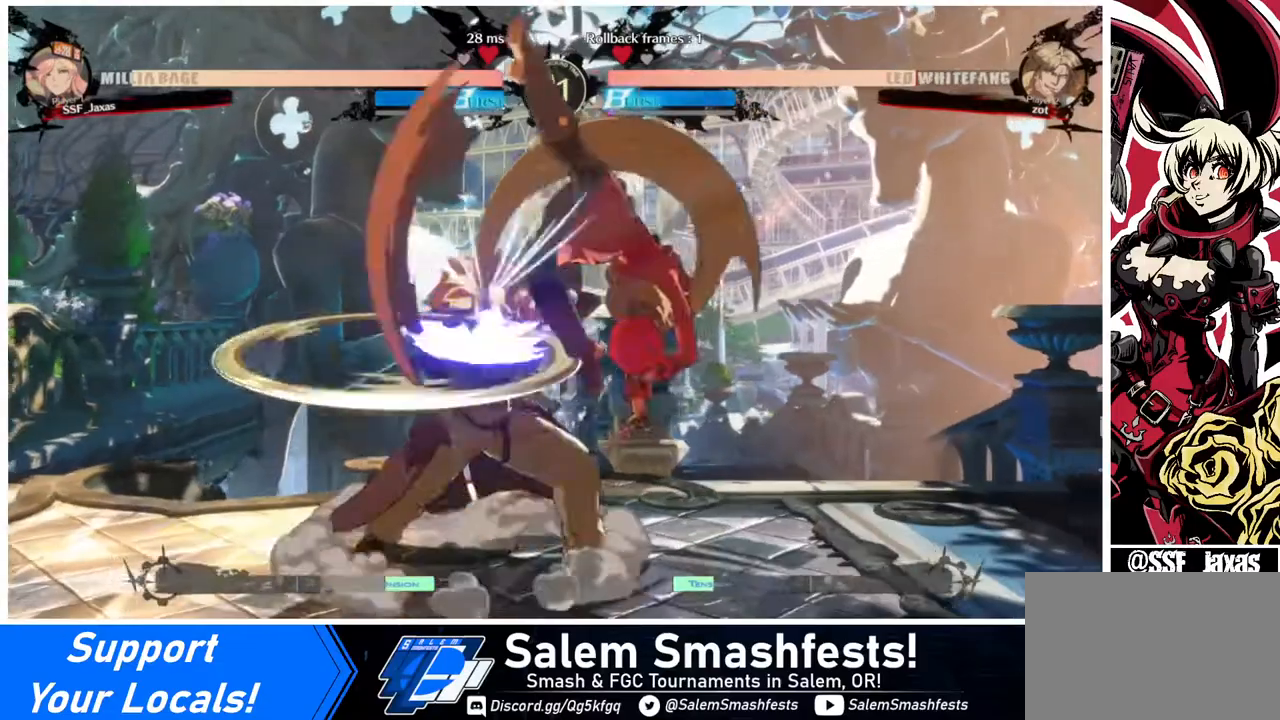
{"buttons": ["DPAD_LEFT"], "events": [[240, "DPAD_DOWN", "up"], [280, "DPAD_LEFT", "down"], [280, "DPAD_RIGHT", "up"]]}
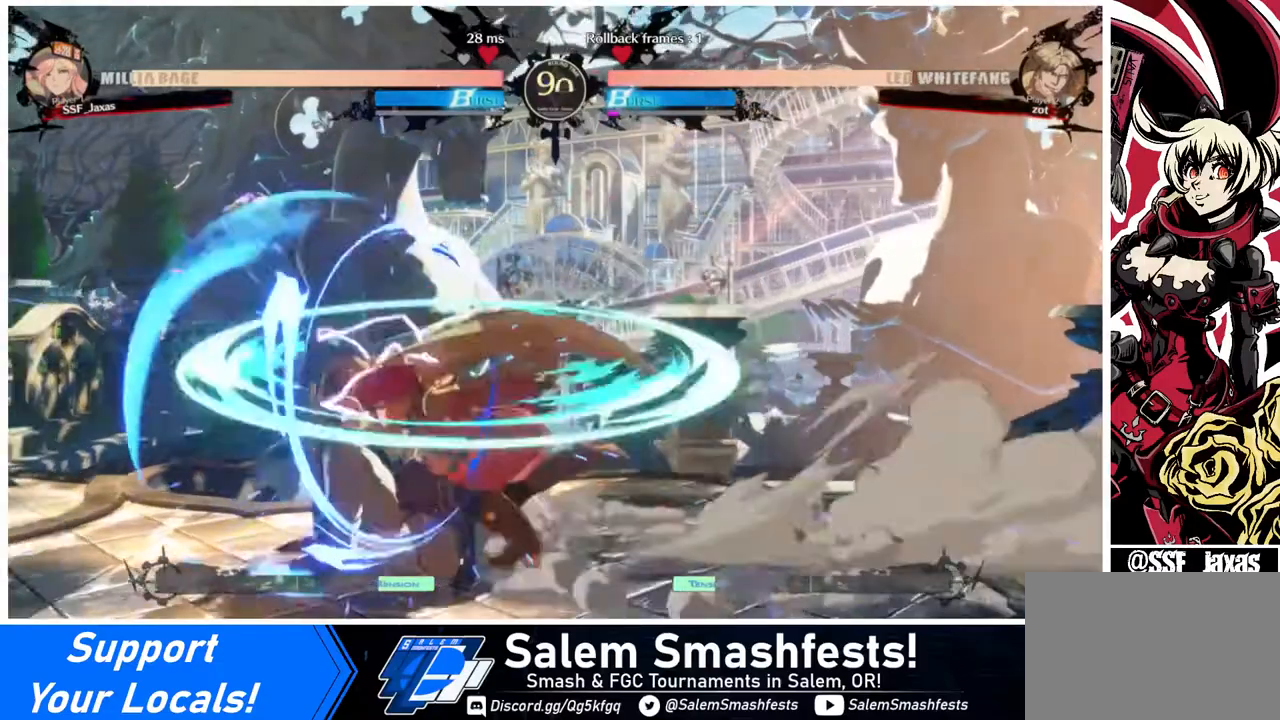
{"buttons": [], "events": [[120, "DPAD_LEFT", "up"], [120, "TRIANGLE", "down"], [200, "TRIANGLE", "up"]]}
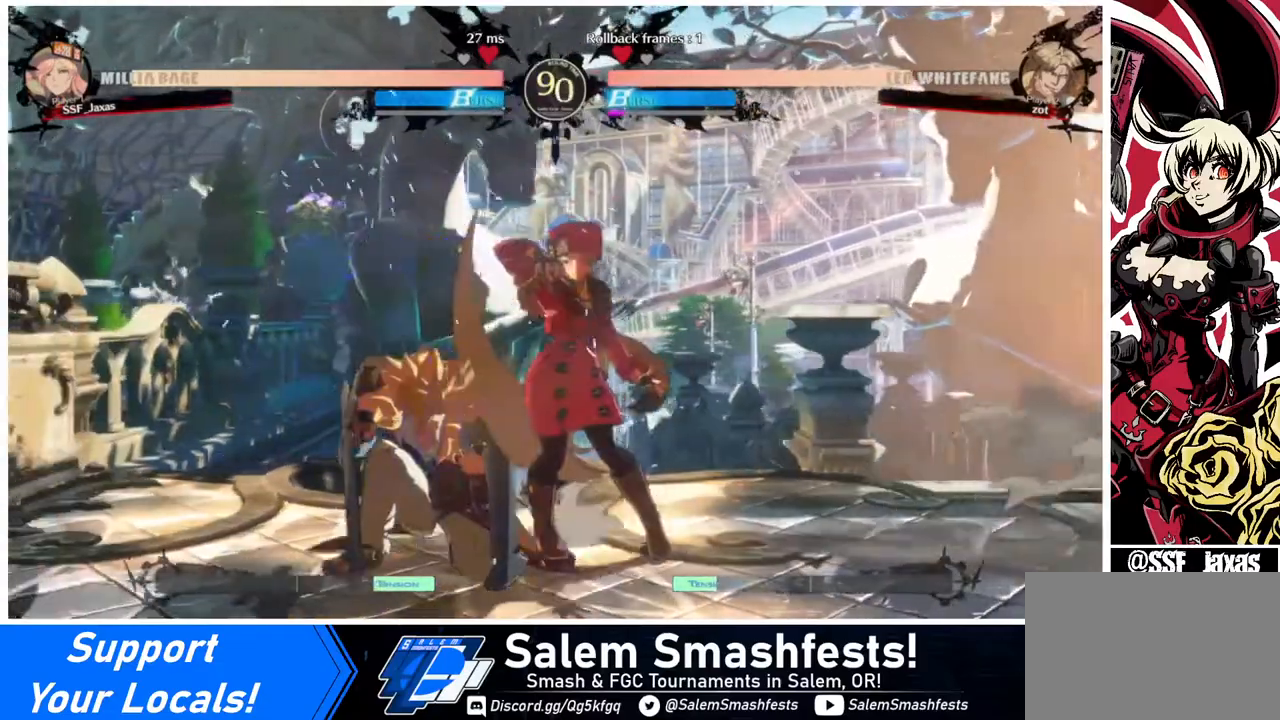
{"buttons": ["DPAD_LEFT"], "events": [[120, "DPAD_DOWN", "down"], [200, "DPAD_DOWN", "up"], [200, "DPAD_LEFT", "down"], [200, "DPAD_UP", "down"], [240, "DPAD_UP", "up"], [280, "CROSS", "down"], [360, "CROSS", "up"]]}
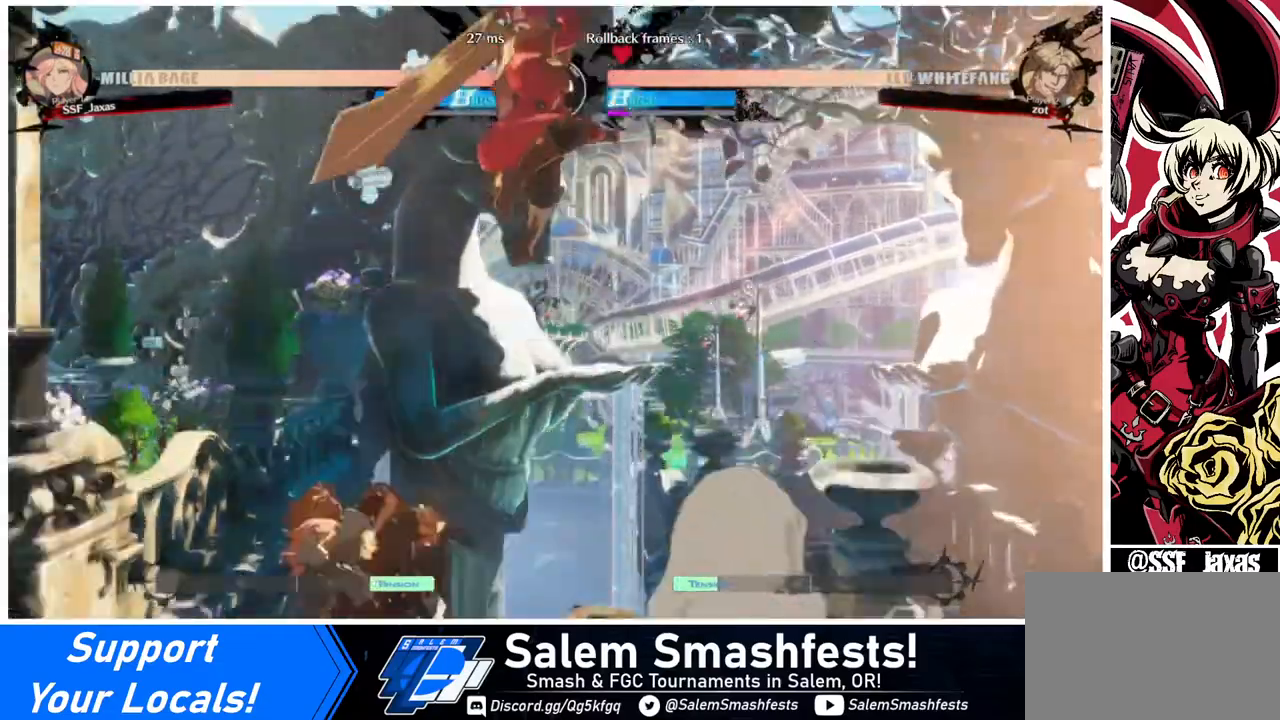
{"buttons": ["R1"], "events": [[200, "DPAD_LEFT", "up"], [400, "R1", "down"]]}
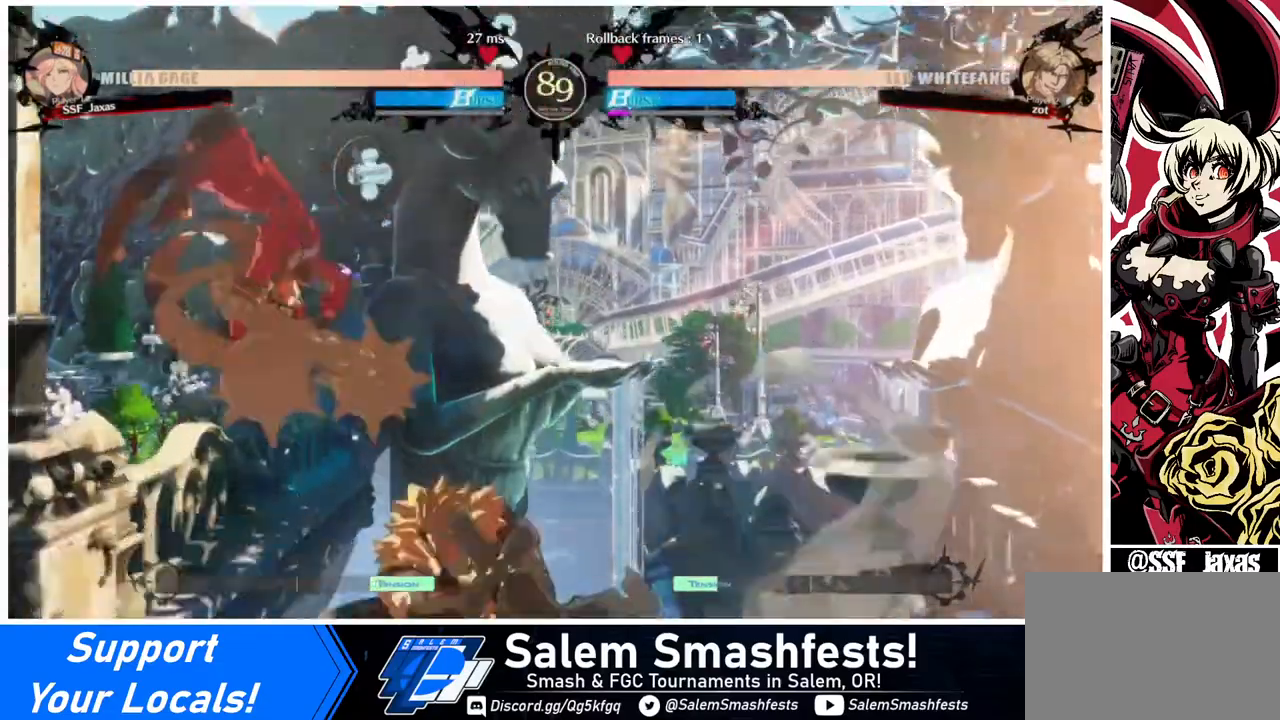
{"buttons": ["DPAD_RIGHT"], "events": [[40, "R1", "up"], [320, "DPAD_RIGHT", "down"]]}
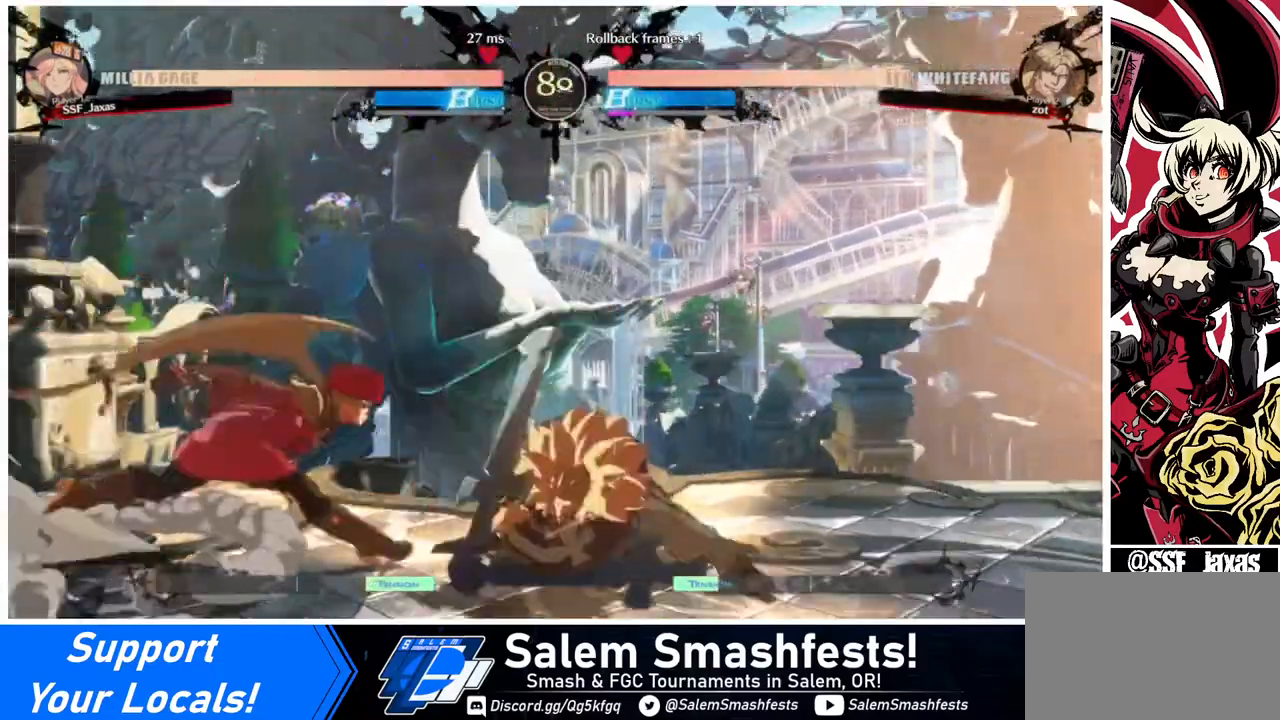
{"buttons": ["DPAD_LEFT"], "events": [[80, "R2", "down"], [200, "R2", "up"], [440, "DPAD_RIGHT", "up"], [480, "DPAD_LEFT", "down"]]}
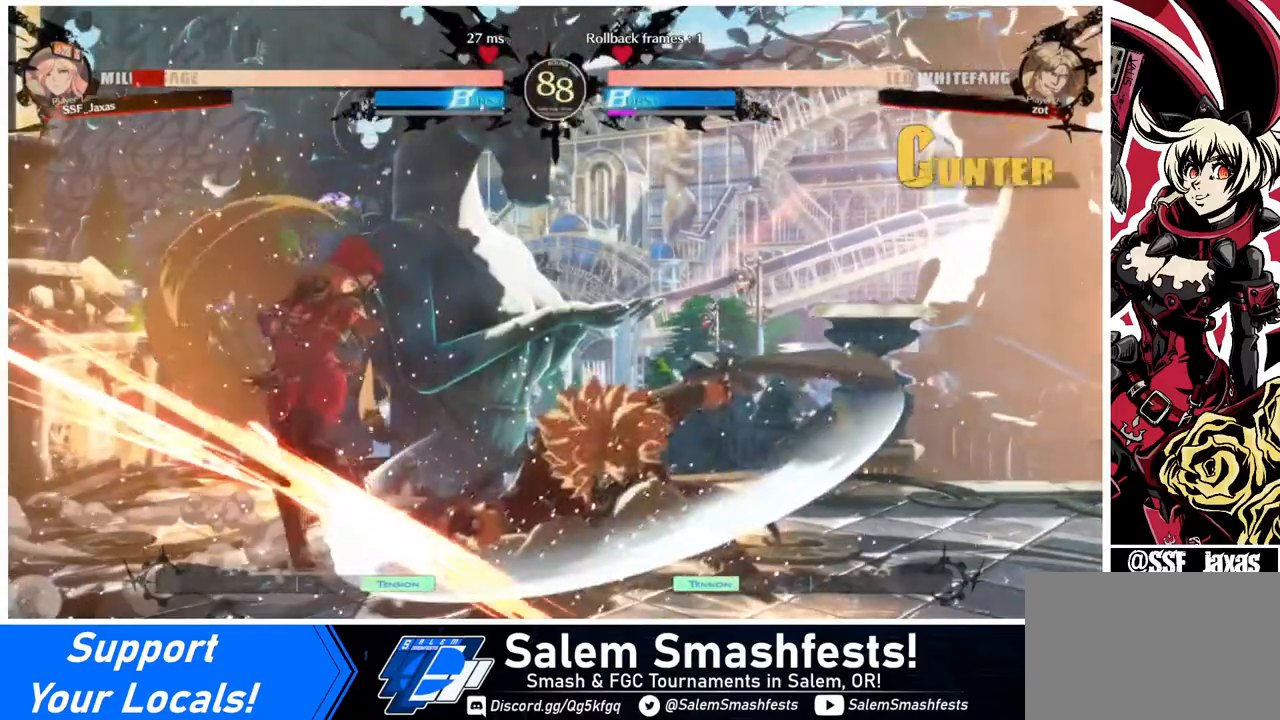
{"buttons": ["DPAD_DOWN", "DPAD_LEFT"], "events": [[40, "DPAD_DOWN", "down"]]}
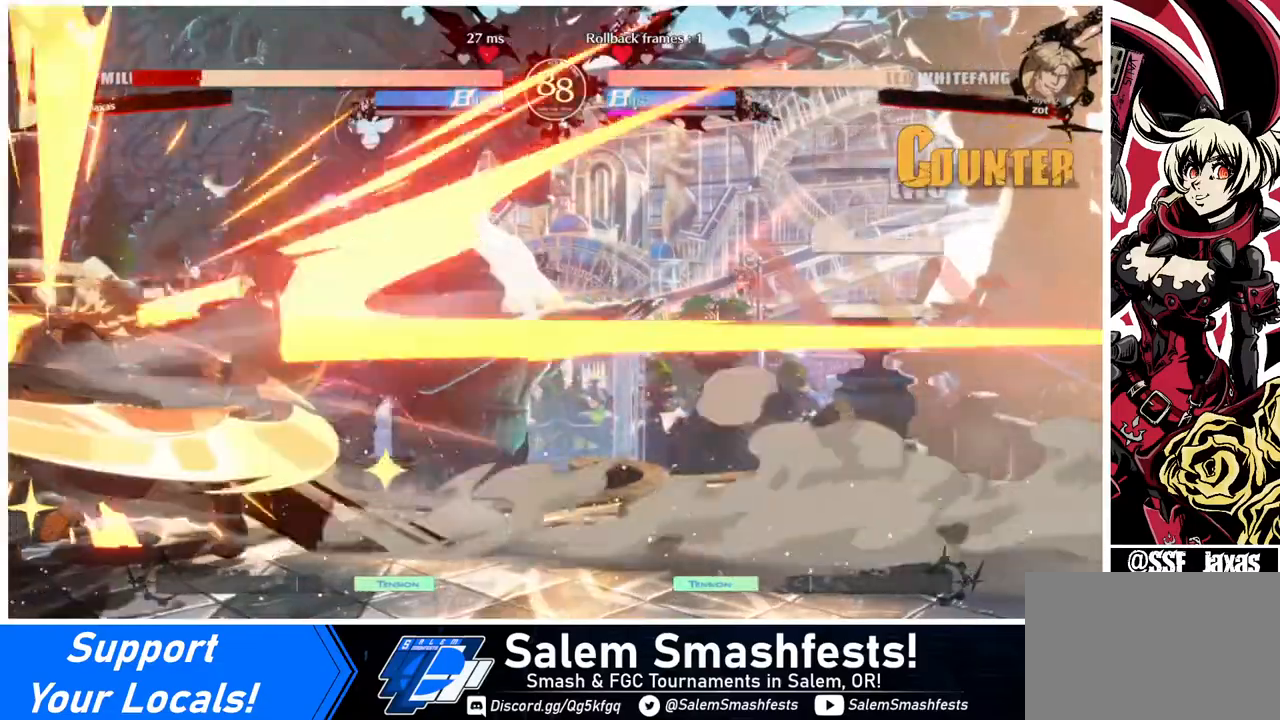
{"buttons": ["DPAD_RIGHT"], "events": [[280, "DPAD_LEFT", "up"], [320, "DPAD_RIGHT", "down"], [360, "DPAD_DOWN", "up"]]}
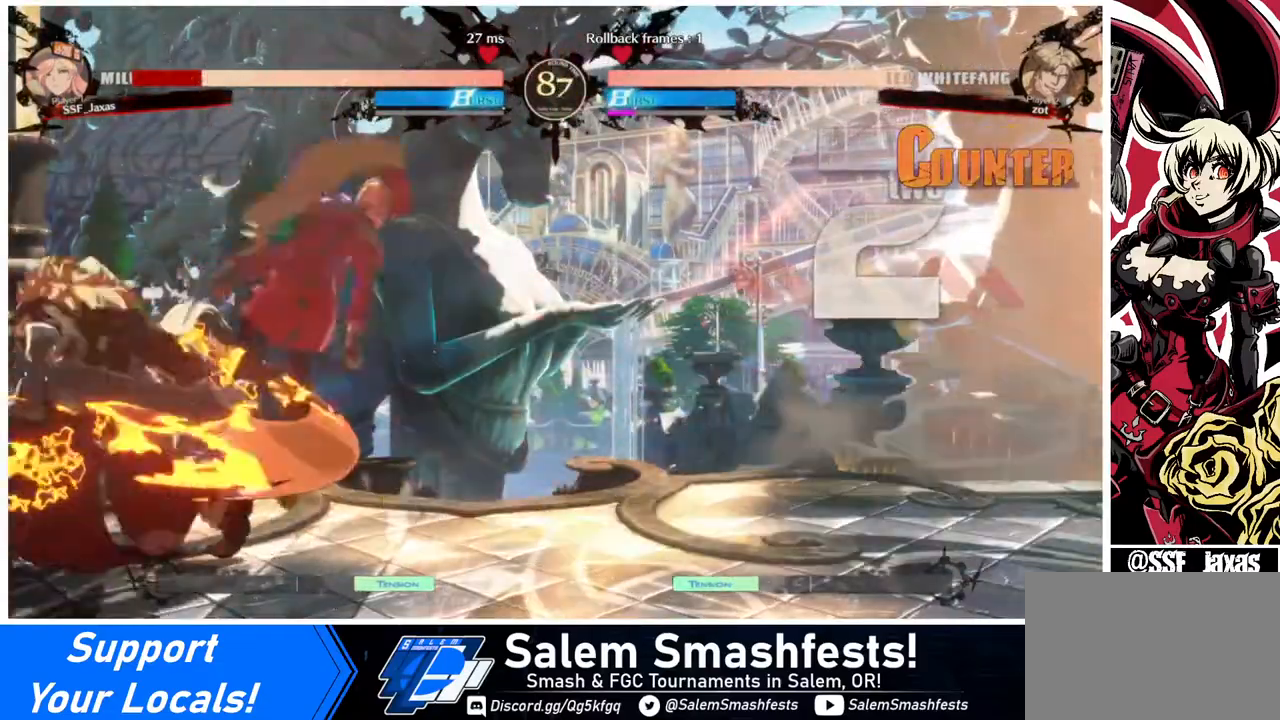
{"buttons": ["DPAD_DOWN", "DPAD_RIGHT"], "events": [[40, "SQUARE", "down"], [240, "DPAD_DOWN", "down"], [240, "SQUARE", "up"]]}
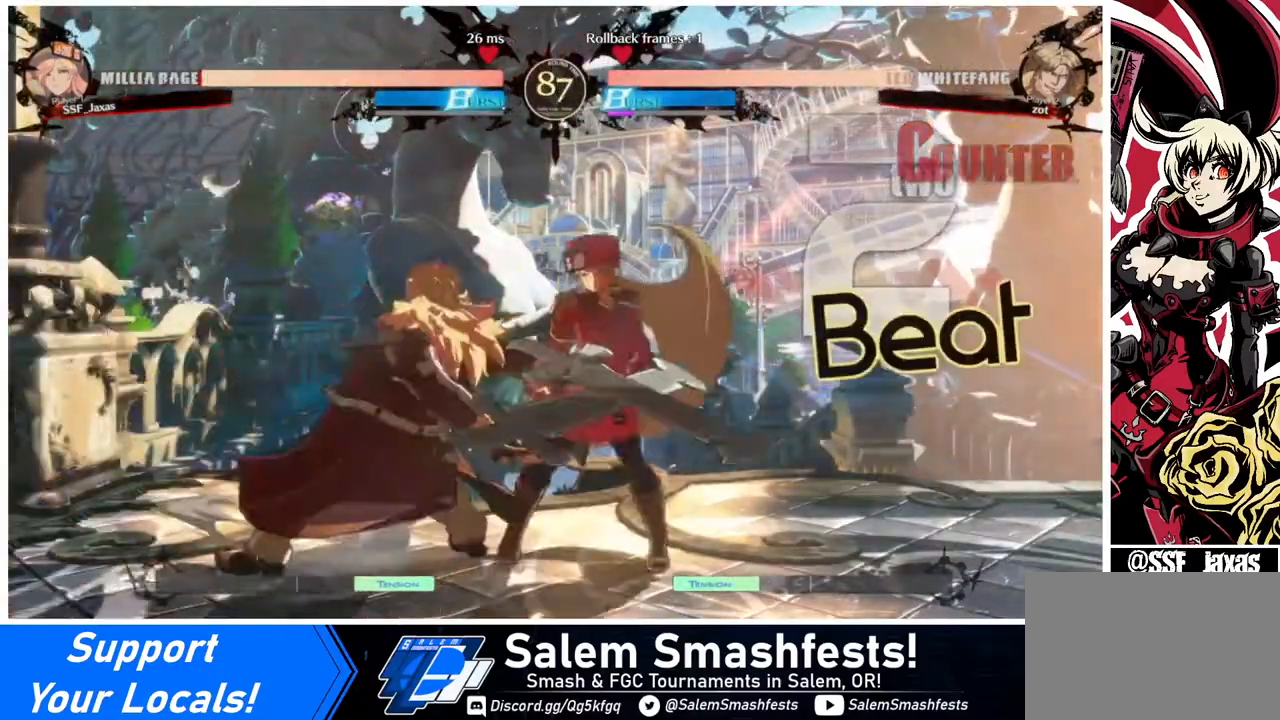
{"buttons": ["DPAD_RIGHT"], "events": [[440, "DPAD_DOWN", "up"]]}
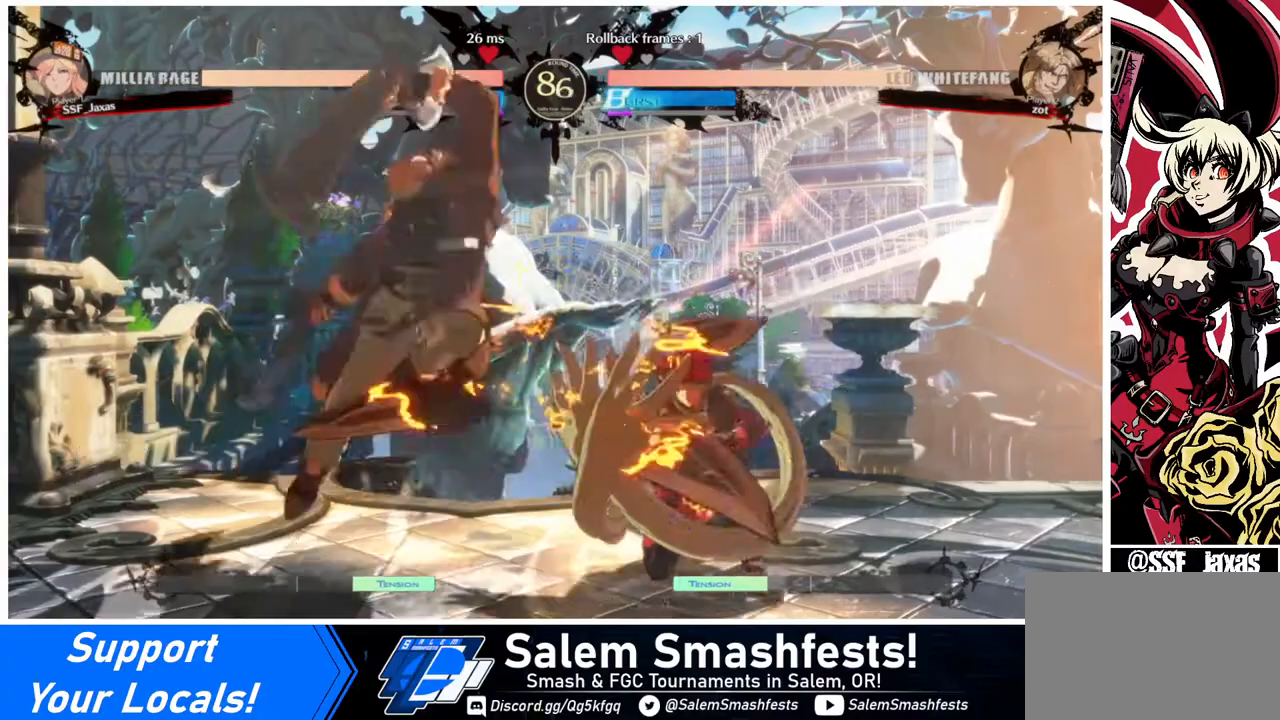
{"buttons": ["DPAD_DOWN", "DPAD_RIGHT"], "events": [[520, "DPAD_DOWN", "down"]]}
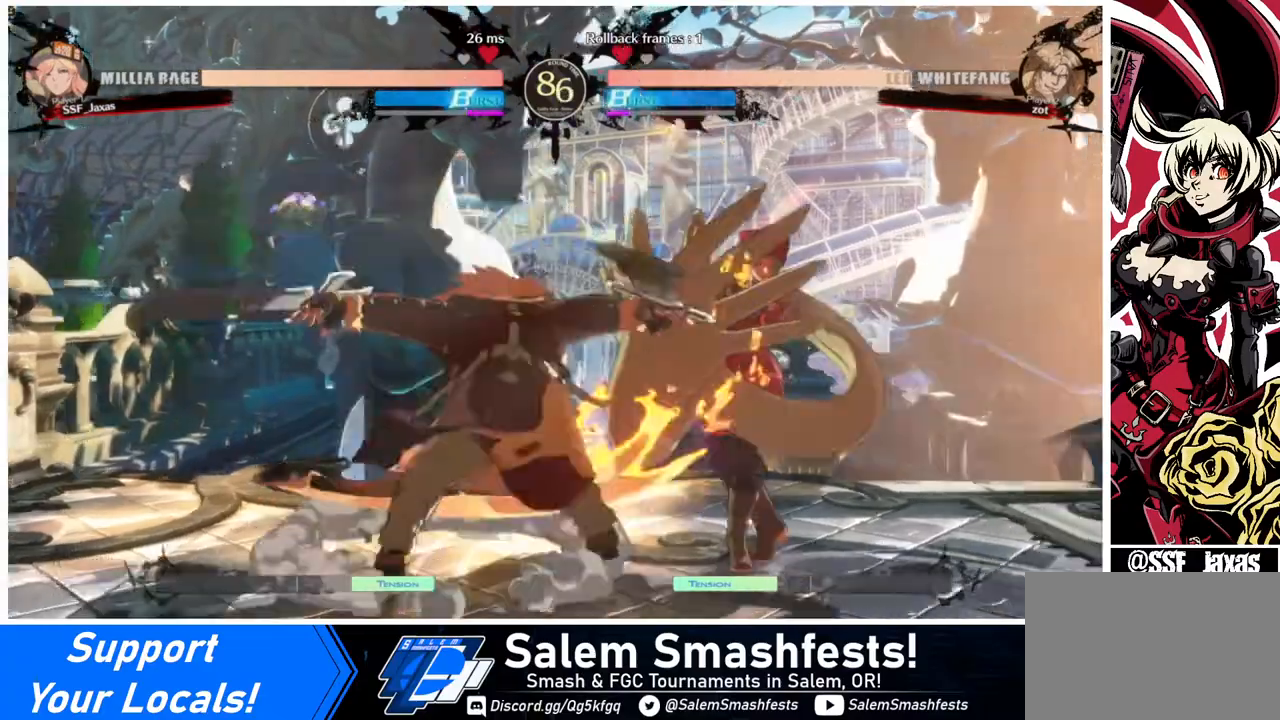
{"buttons": ["R2", "DPAD_DOWN"], "events": [[160, "SQUARE", "down"], [280, "SQUARE", "up"], [400, "R2", "down"], [480, "DPAD_RIGHT", "up"]]}
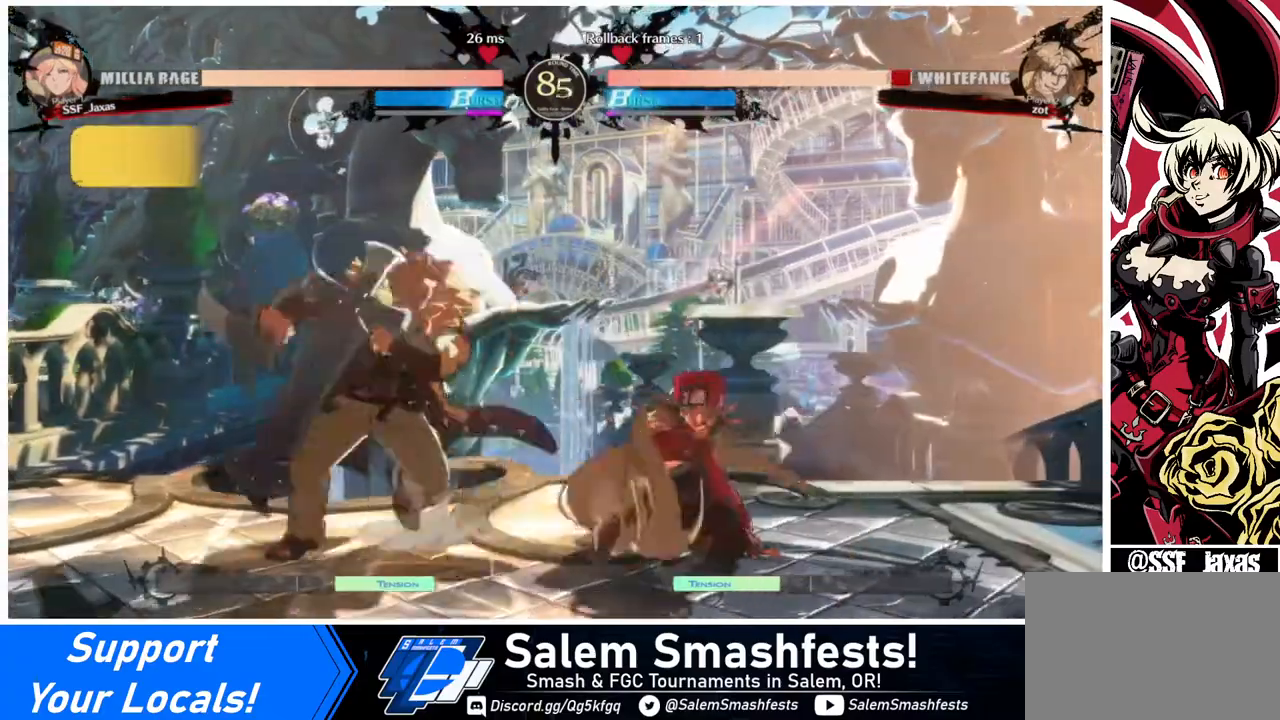
{"buttons": [], "events": [[40, "DPAD_DOWN", "up"], [40, "R2", "up"], [120, "DPAD_DOWN", "down"], [200, "DPAD_LEFT", "down"], [240, "DPAD_DOWN", "up"], [240, "TRIANGLE", "down"], [440, "DPAD_LEFT", "up"], [440, "TRIANGLE", "up"]]}
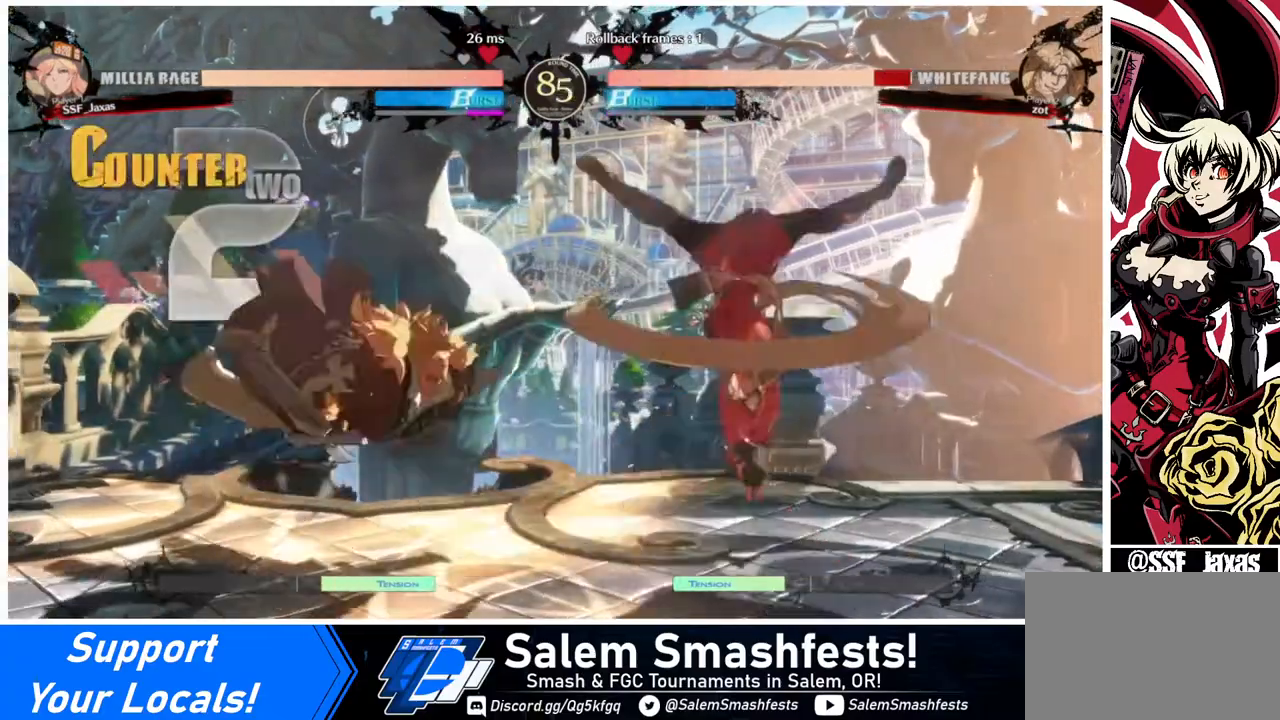
{"buttons": [], "events": []}
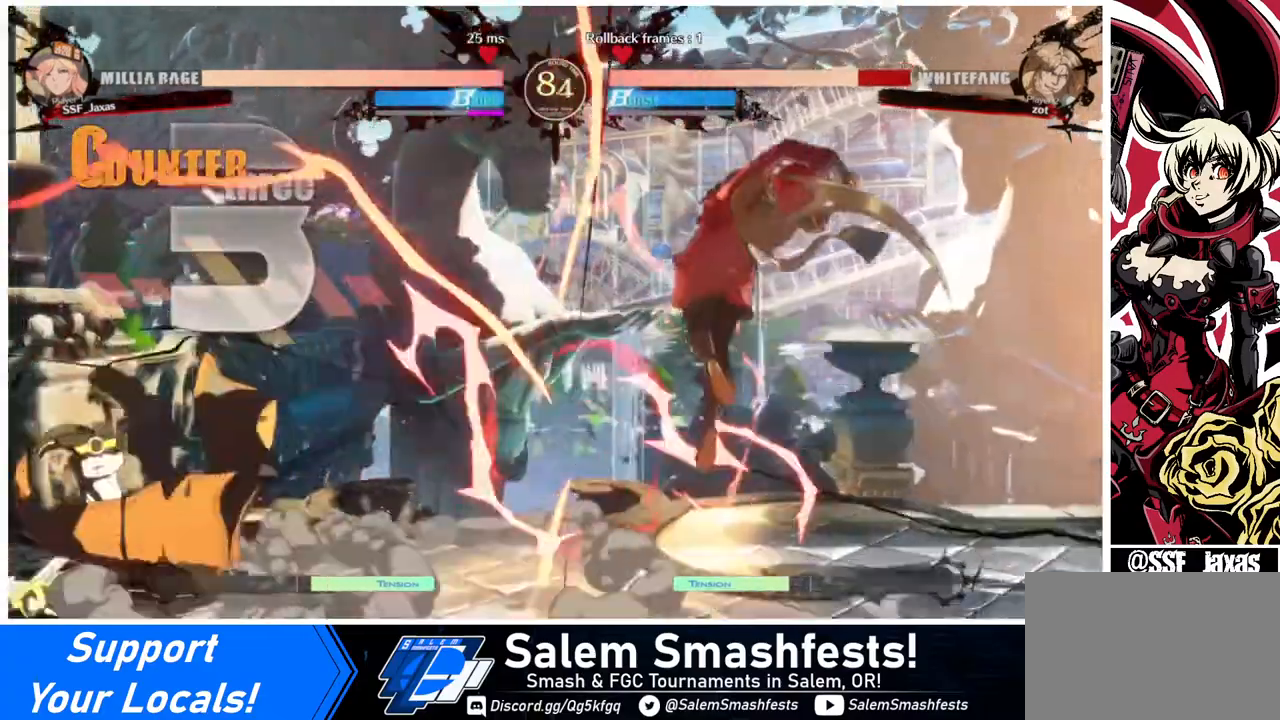
{"buttons": ["DPAD_UP", "DPAD_RIGHT"], "events": [[200, "DPAD_LEFT", "down"], [240, "DPAD_LEFT", "up"], [320, "DPAD_LEFT", "down"], [440, "DPAD_LEFT", "up"], [480, "DPAD_RIGHT", "down"], [480, "DPAD_UP", "down"]]}
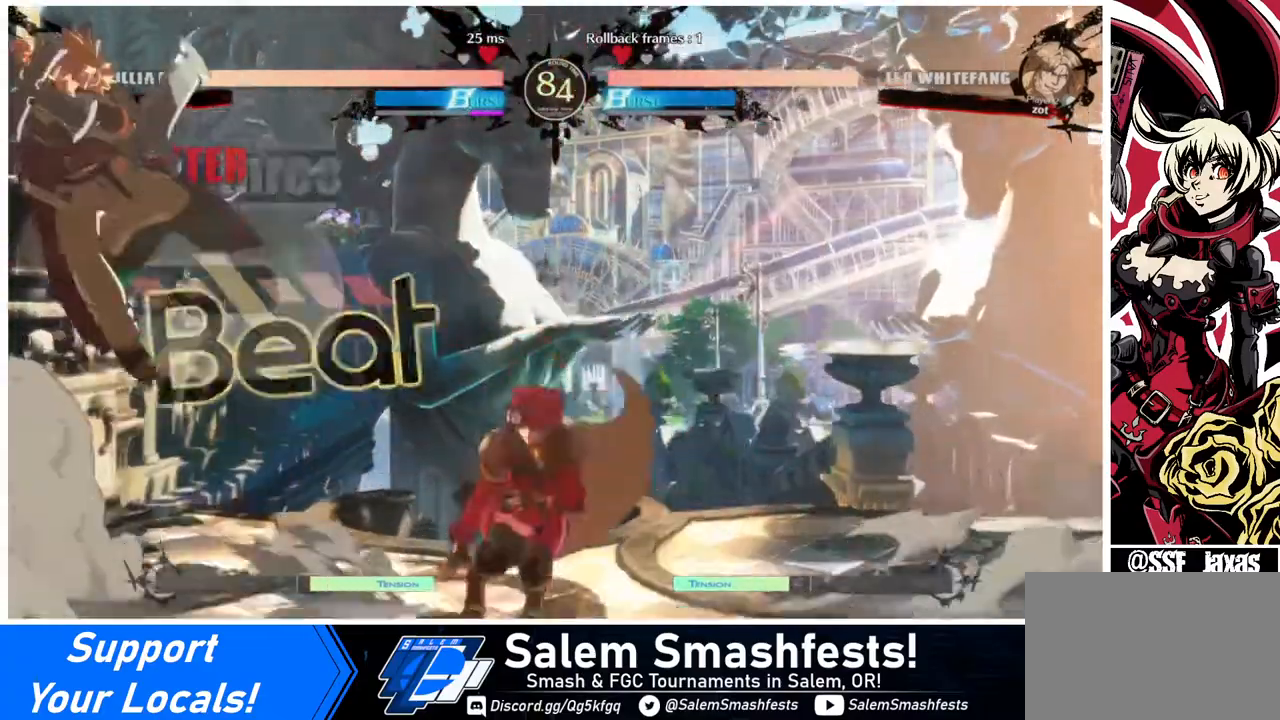
{"buttons": [], "events": [[40, "DPAD_RIGHT", "up"], [40, "DPAD_UP", "up"], [80, "DPAD_RIGHT", "down"], [80, "L1", "down"], [120, "L1", "up"], [320, "DPAD_RIGHT", "up"]]}
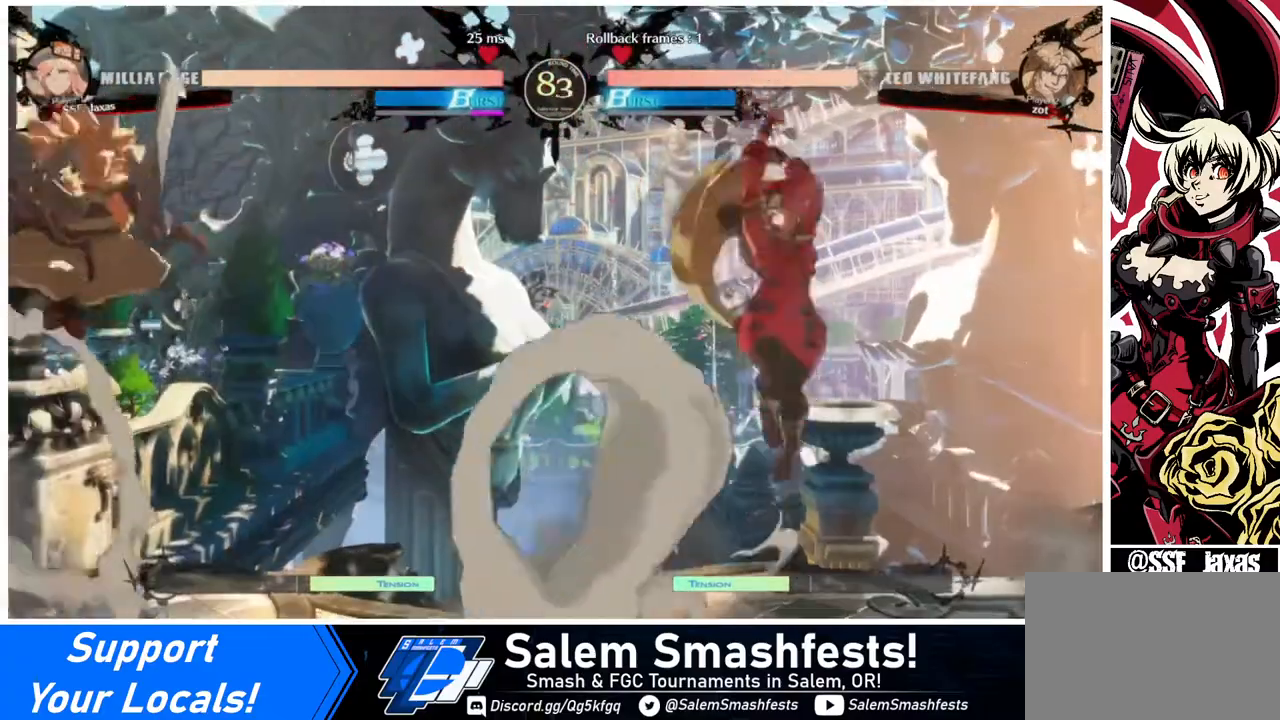
{"buttons": ["DPAD_LEFT"], "events": [[160, "DPAD_RIGHT", "down"], [200, "DPAD_RIGHT", "up"], [280, "DPAD_RIGHT", "down"], [400, "DPAD_RIGHT", "up"], [520, "DPAD_LEFT", "down"]]}
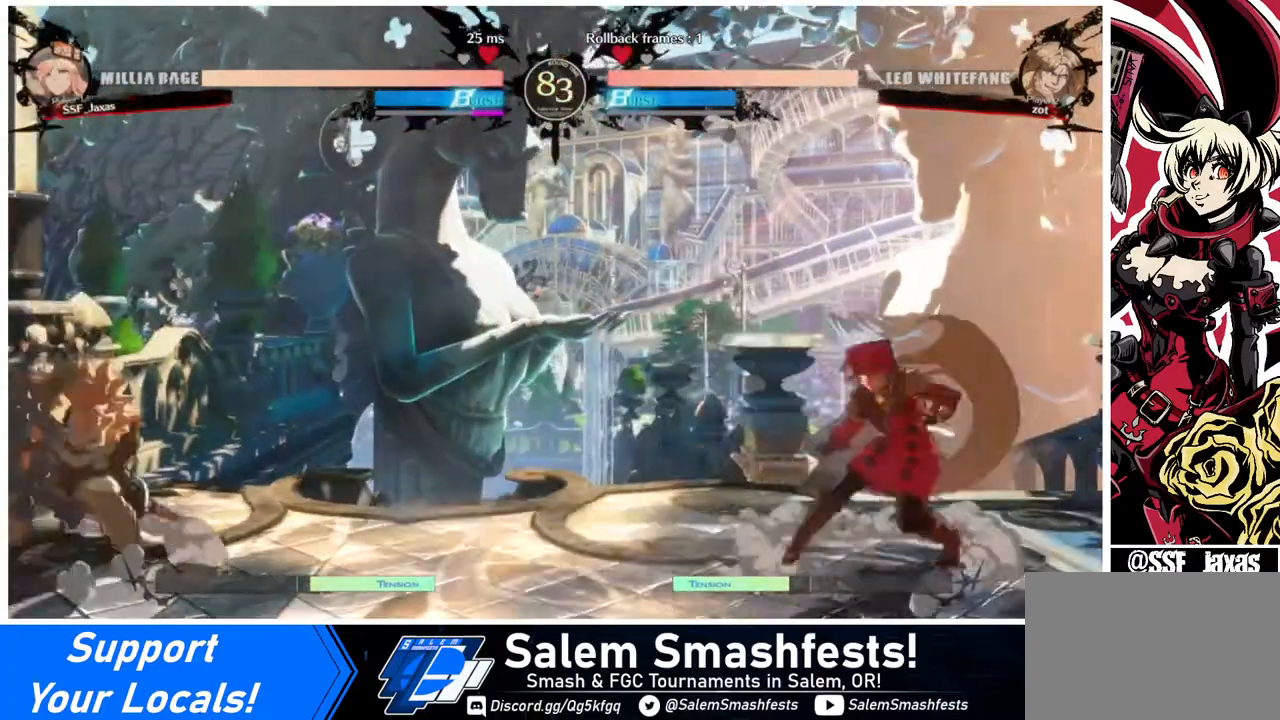
{"buttons": ["DPAD_RIGHT"], "events": [[40, "DPAD_LEFT", "up"], [120, "DPAD_LEFT", "down"], [360, "DPAD_LEFT", "up"], [360, "DPAD_RIGHT", "down"], [360, "DPAD_UP", "down"], [480, "DPAD_UP", "up"]]}
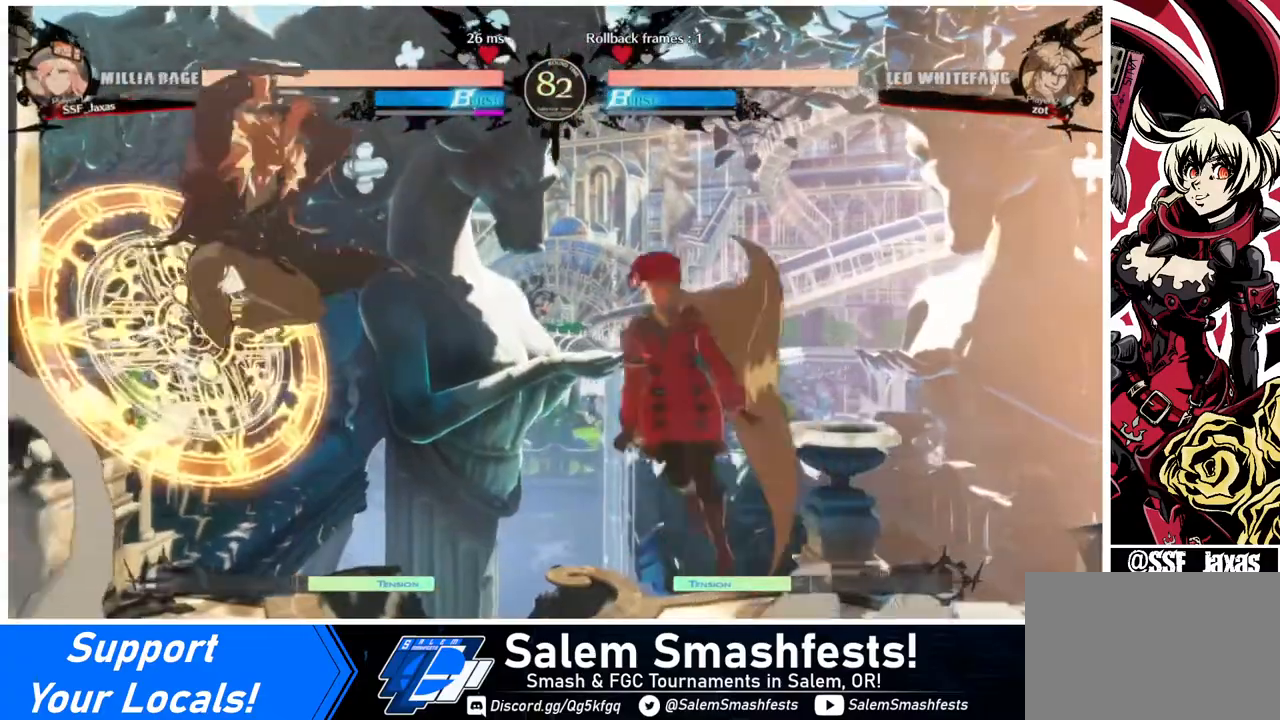
{"buttons": ["DPAD_RIGHT"], "events": []}
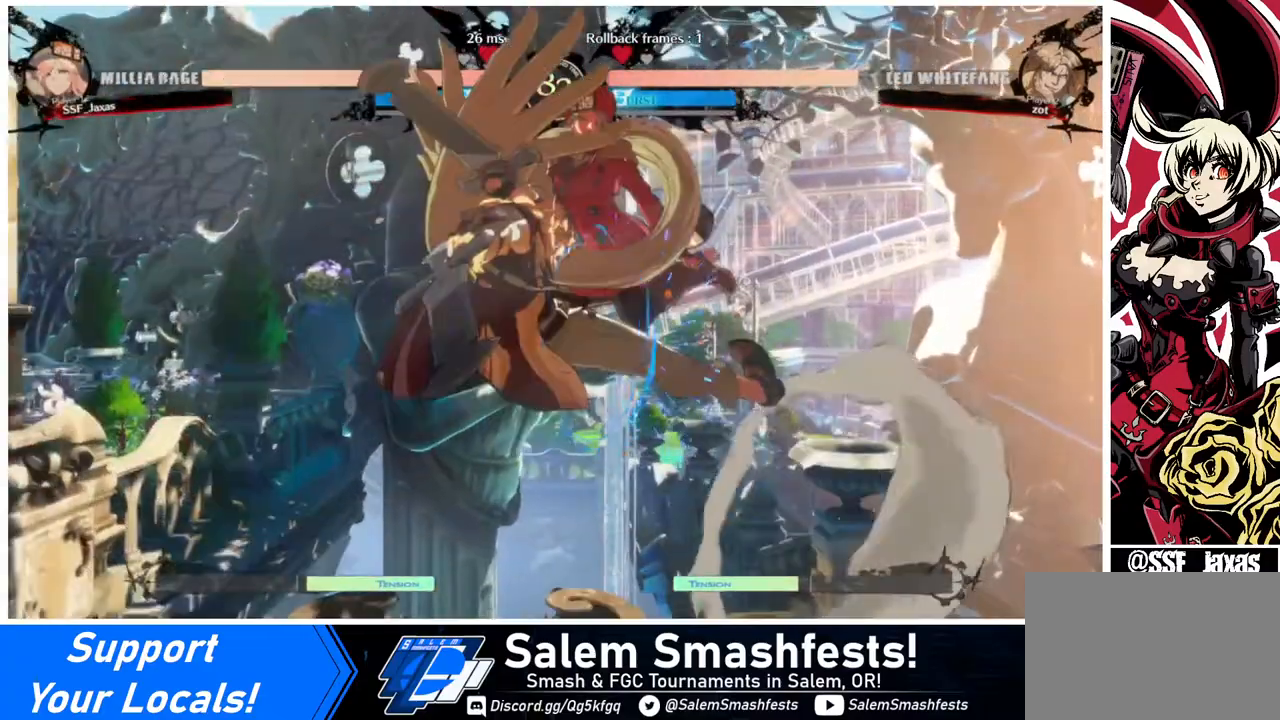
{"buttons": ["DPAD_DOWN", "DPAD_RIGHT"], "events": [[240, "DPAD_DOWN", "down"], [360, "SQUARE", "down"], [480, "SQUARE", "up"]]}
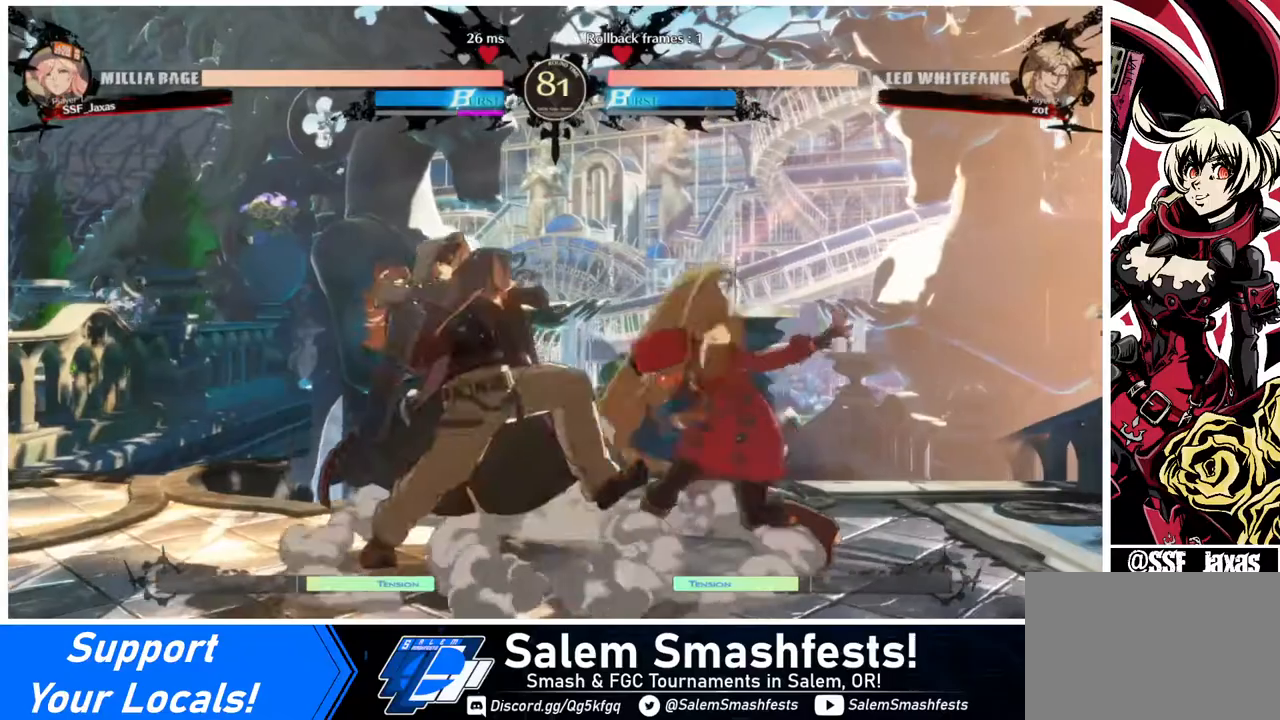
{"buttons": ["DPAD_DOWN", "DPAD_RIGHT"], "events": [[40, "R2", "down"], [280, "R2", "up"]]}
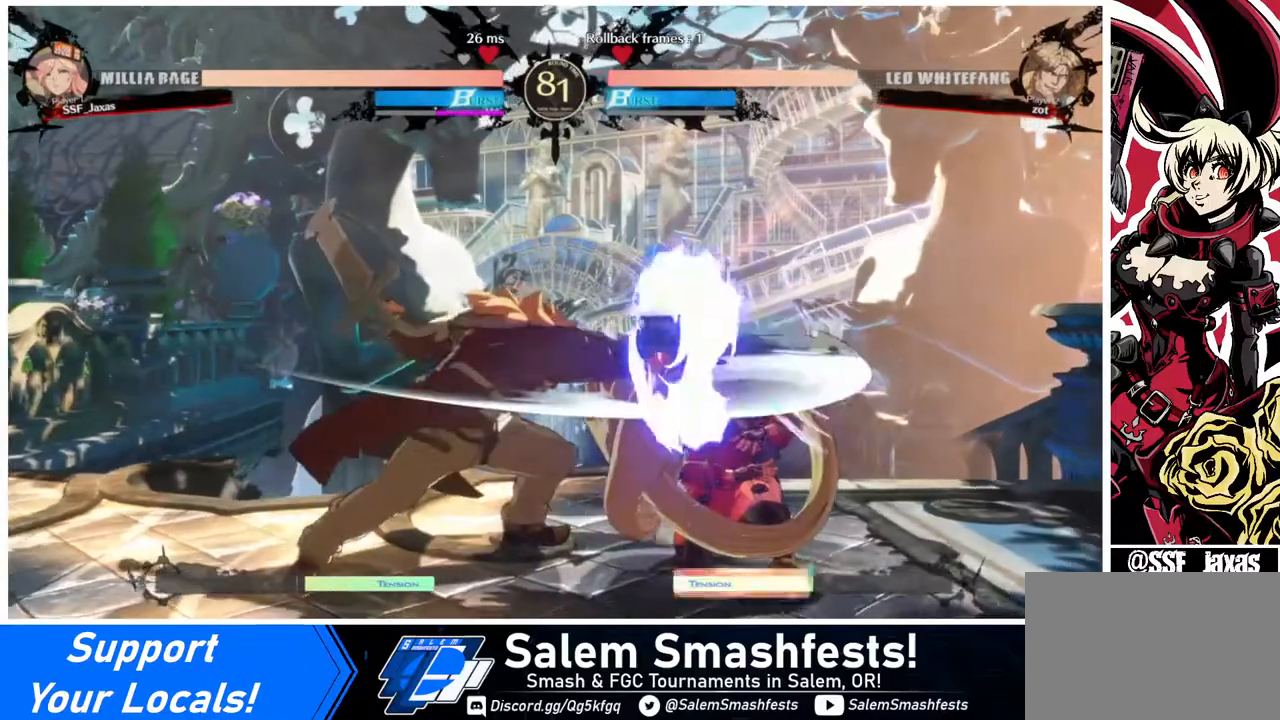
{"buttons": ["DPAD_DOWN", "DPAD_RIGHT"], "events": []}
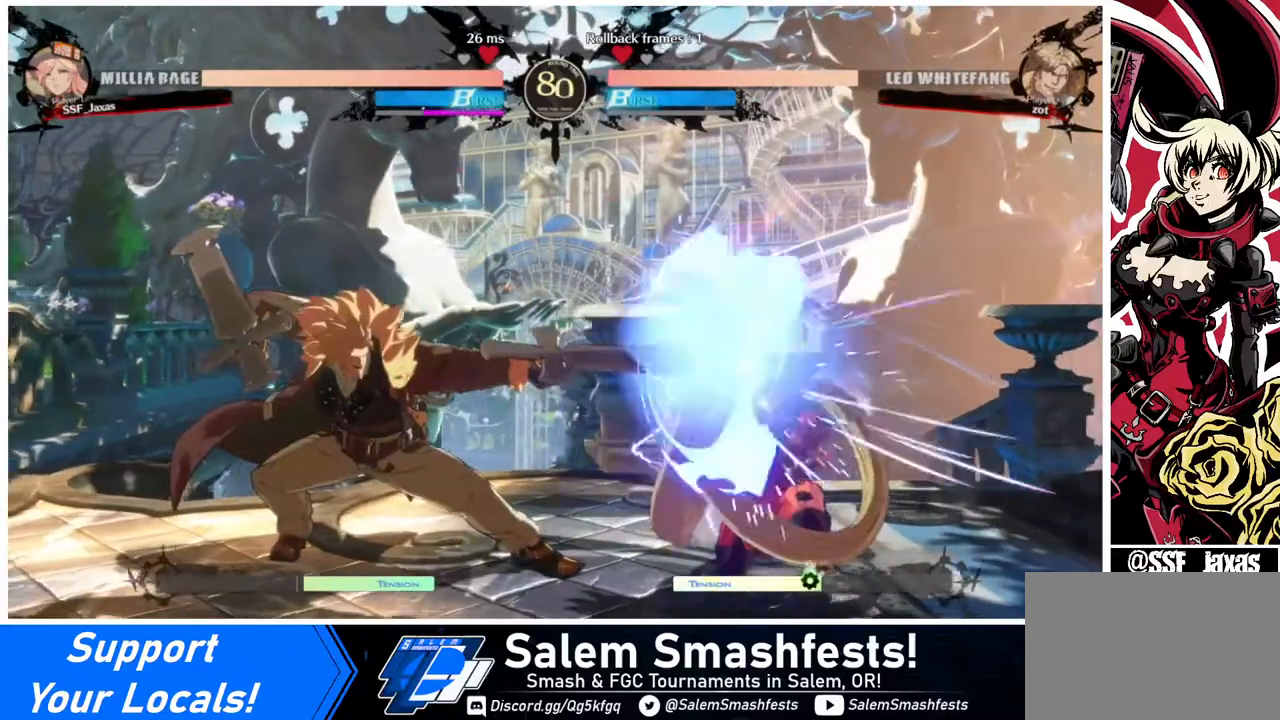
{"buttons": ["DPAD_DOWN", "DPAD_LEFT"], "events": [[400, "DPAD_LEFT", "down"], [400, "DPAD_RIGHT", "up"]]}
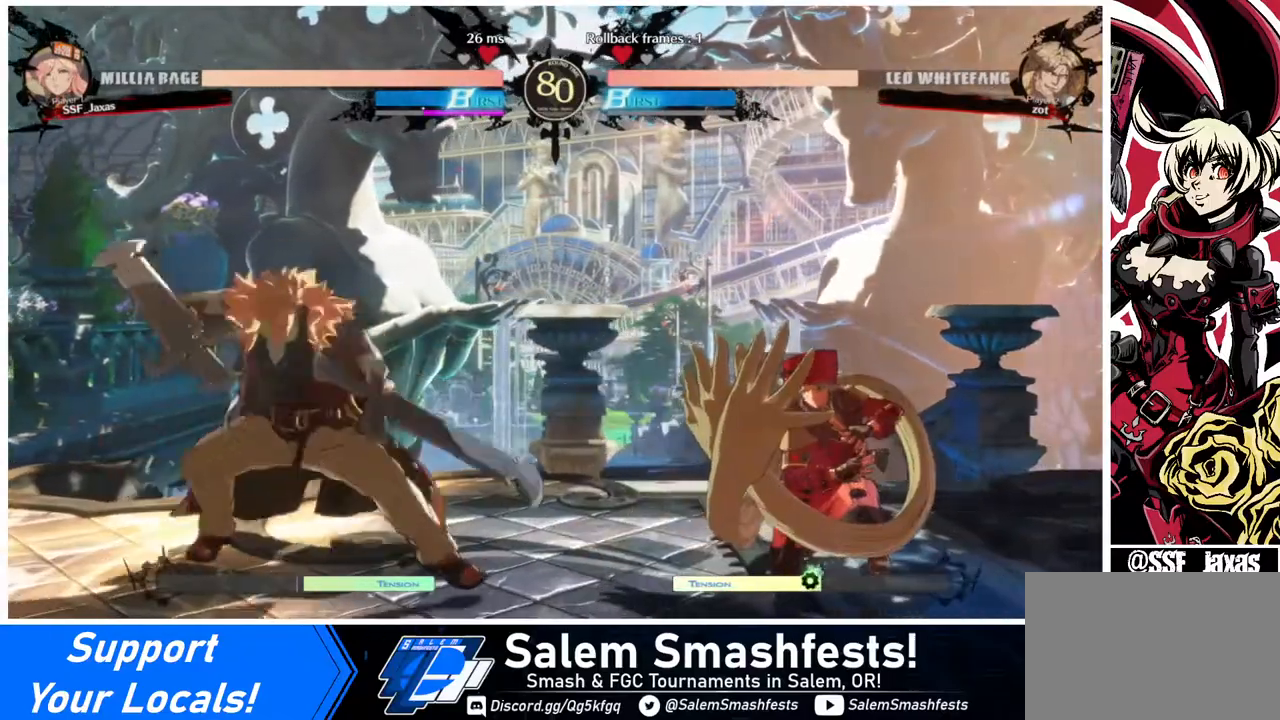
{"buttons": ["DPAD_RIGHT"], "events": [[160, "DPAD_LEFT", "up"], [160, "DPAD_RIGHT", "down"], [200, "DPAD_DOWN", "up"]]}